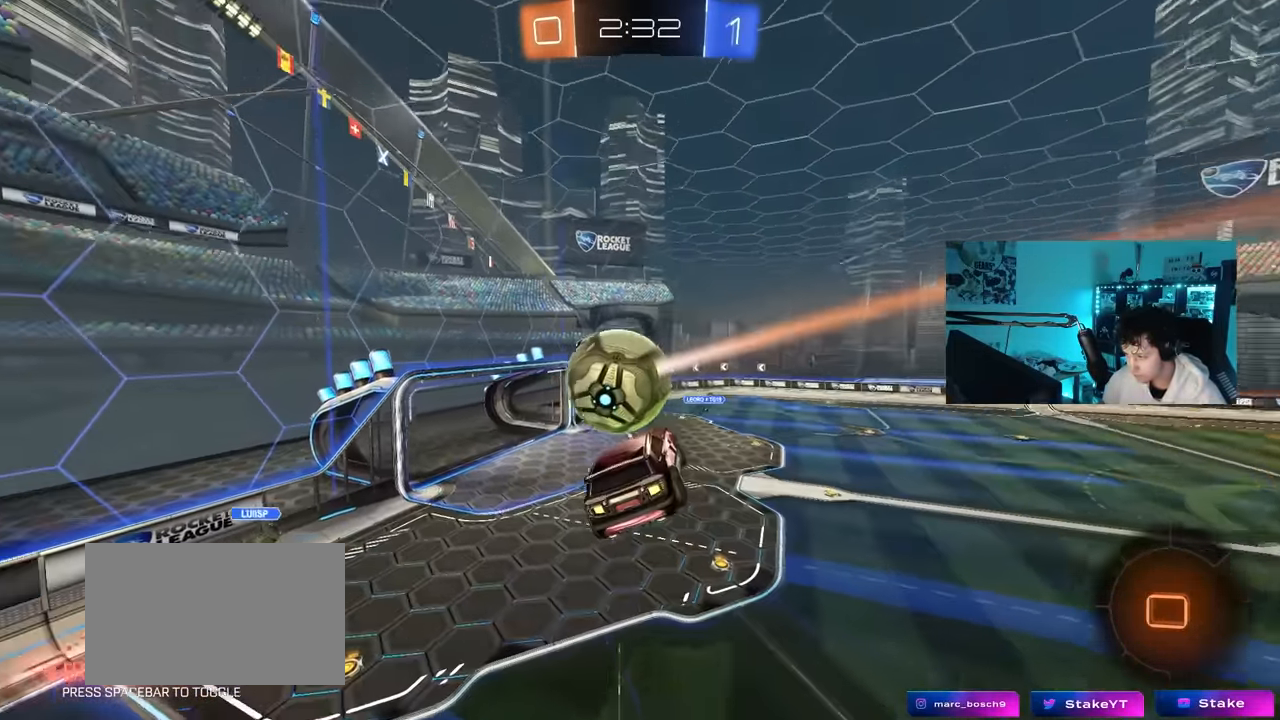
Gameplay with keyboard and mouse; each line is a JSON object with the keys and mouse buttons held at the frame after it. "events" lists presses ("down") and releases ("up") of "1", "2", "3", "4", "5", "a", "alt", "c", "caps_lock", "ctrl", "d", "e", "f", "g", "q", "r", "s", "shift", "space", "t", "tab", "v", "w", "x", "z", "mouse_left", "mouse_wheel" and "mouse_right" between this image and that frame as [ms after this image, input, new state], when the widget could be followed in between. "mouse_left", "mouse_wheel", "mouse_right" = the "left", "wheel", "right" buttons of the "mouse" list. No other keys are recorded. "wheel" means that the mouse wheel is clicked or scrolled. "mouse_move" is the direction in which the mouse moves at that frame (one of eight, or "still"), when it could be read.
{"keys": ["a", "shift", "w"], "mouse": [], "mouse_move": "still", "events": [[50, "a", "up"], [100, "w", "up"], [150, "mouse_left", "up"], [233, "a", "down"], [333, "a", "up"], [333, "d", "down"], [433, "a", "down"], [433, "d", "up"], [433, "shift", "down"], [433, "w", "down"]]}
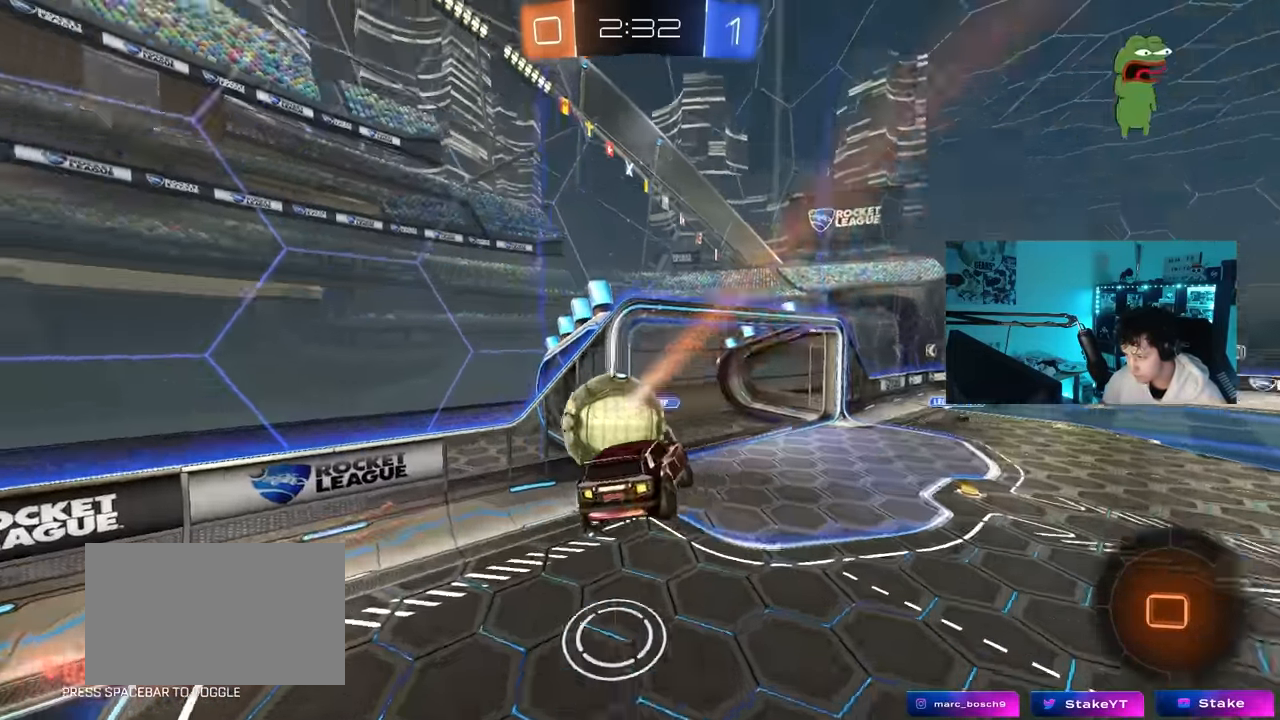
{"keys": ["d", "s", "shift"], "mouse": [], "mouse_move": "still", "events": [[17, "shift", "up"], [67, "a", "up"], [167, "d", "down"], [200, "w", "up"], [300, "s", "down"], [350, "shift", "down"]]}
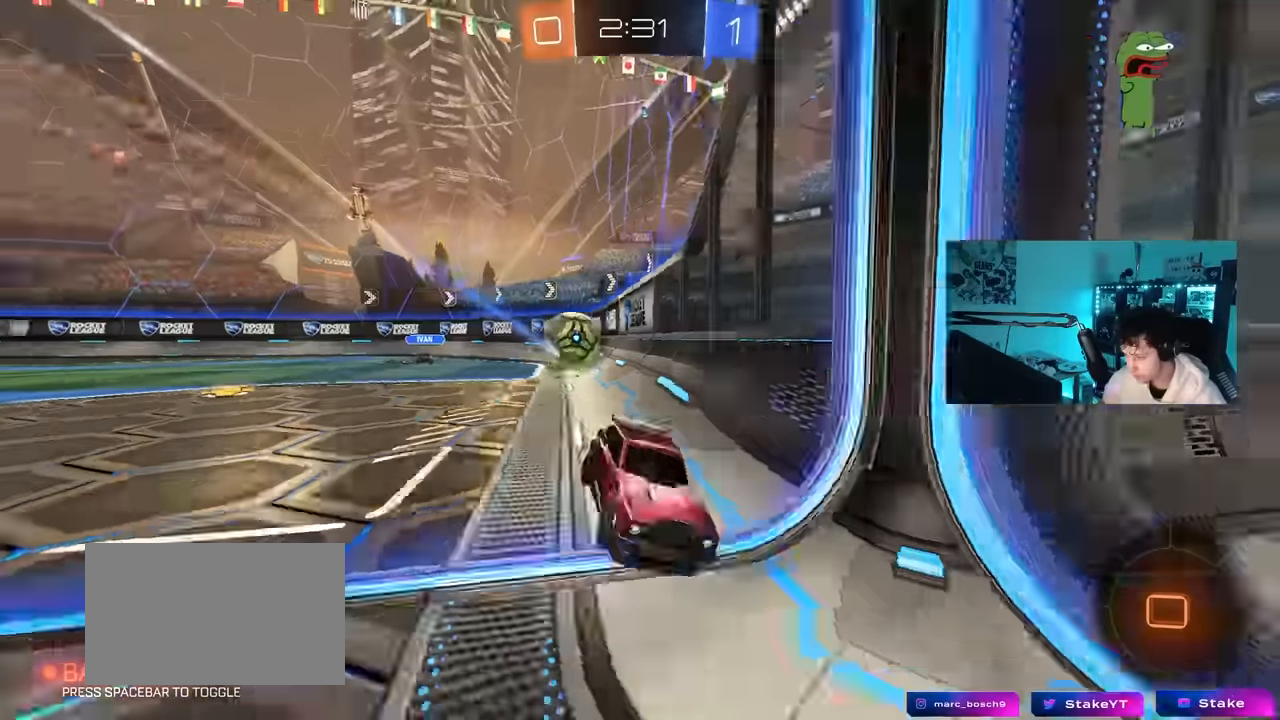
{"keys": ["a", "shift"], "mouse": [], "mouse_move": "still", "events": [[84, "d", "up"], [84, "s", "up"], [84, "shift", "up"], [317, "d", "down"], [367, "s", "down"], [400, "a", "down"], [400, "d", "up"], [400, "shift", "down"], [500, "s", "up"]]}
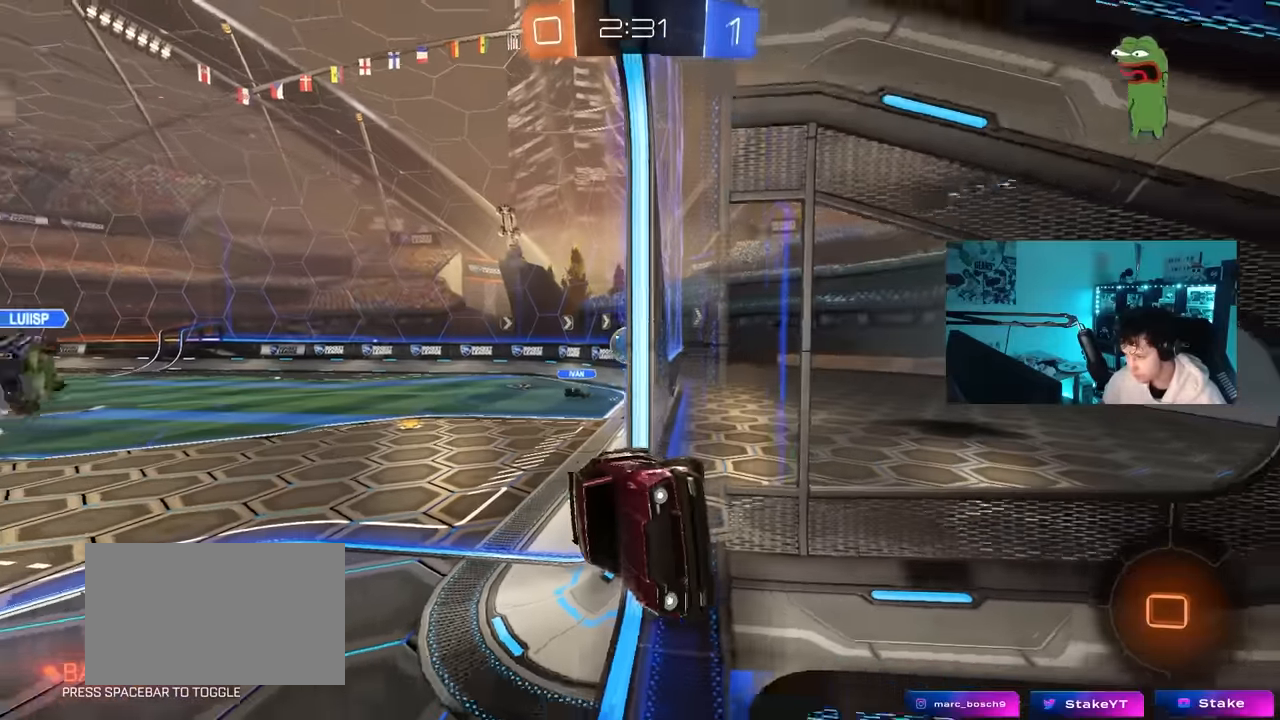
{"keys": [], "mouse": [], "mouse_move": "up", "events": [[150, "a", "up"], [150, "shift", "up"], [184, "d", "down"], [334, "d", "up"]]}
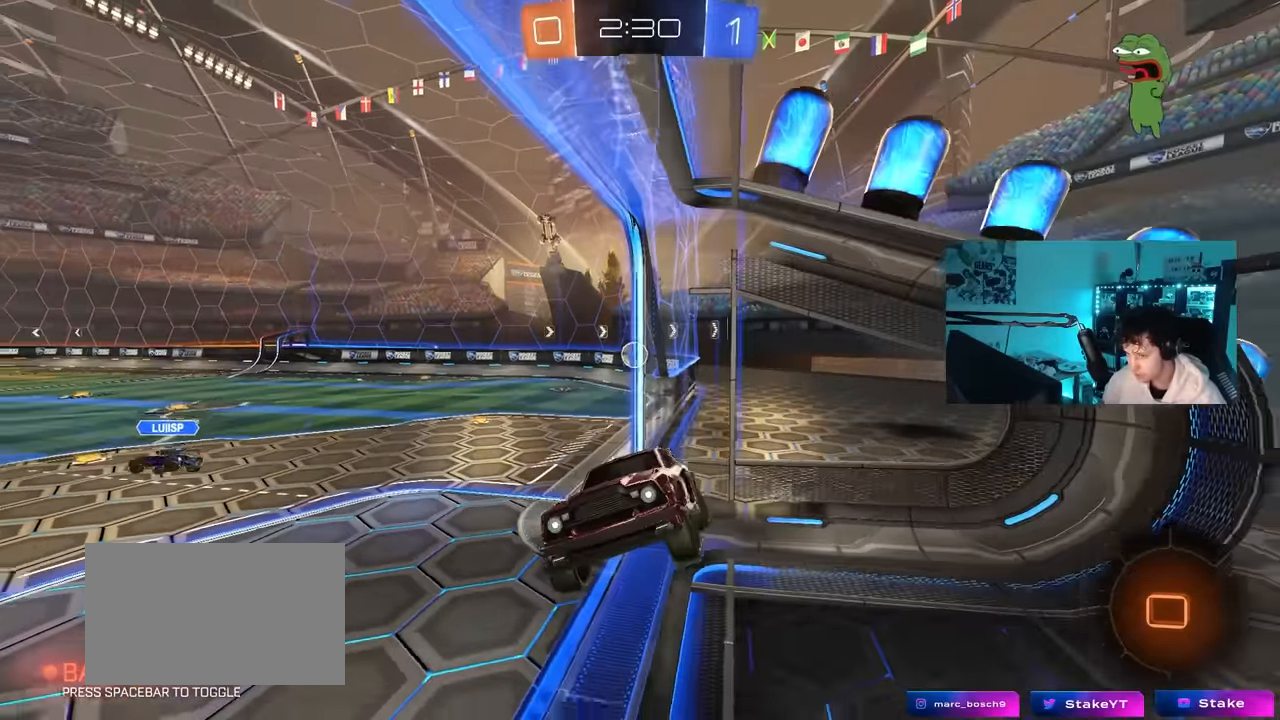
{"keys": ["a", "d", "s"], "mouse": [], "mouse_move": "still", "events": [[117, "d", "down"], [250, "d", "up"], [400, "d", "down"], [434, "s", "down"], [484, "a", "down"]]}
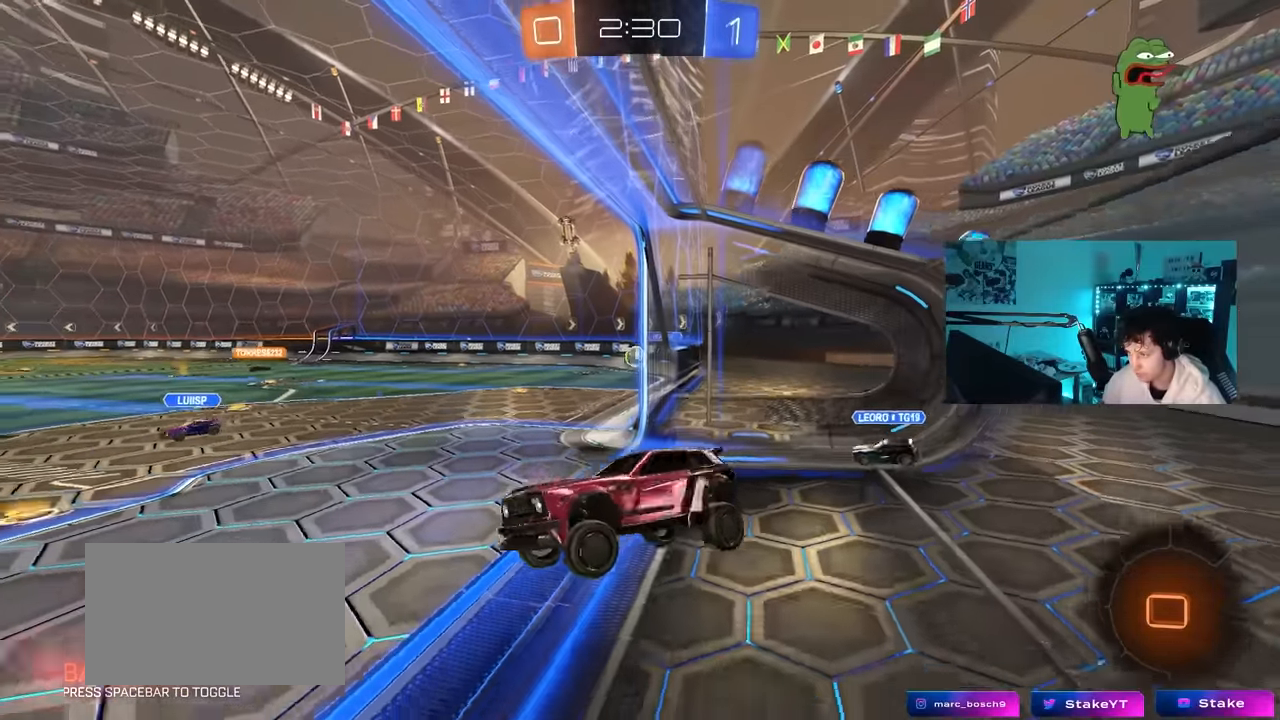
{"keys": ["d", "w"], "mouse": [], "mouse_move": "still", "events": [[34, "d", "up"], [34, "shift", "down"], [84, "s", "up"], [134, "a", "up"], [134, "shift", "up"], [267, "w", "down"], [367, "mouse_right", "down"], [500, "d", "down"], [500, "mouse_right", "up"]]}
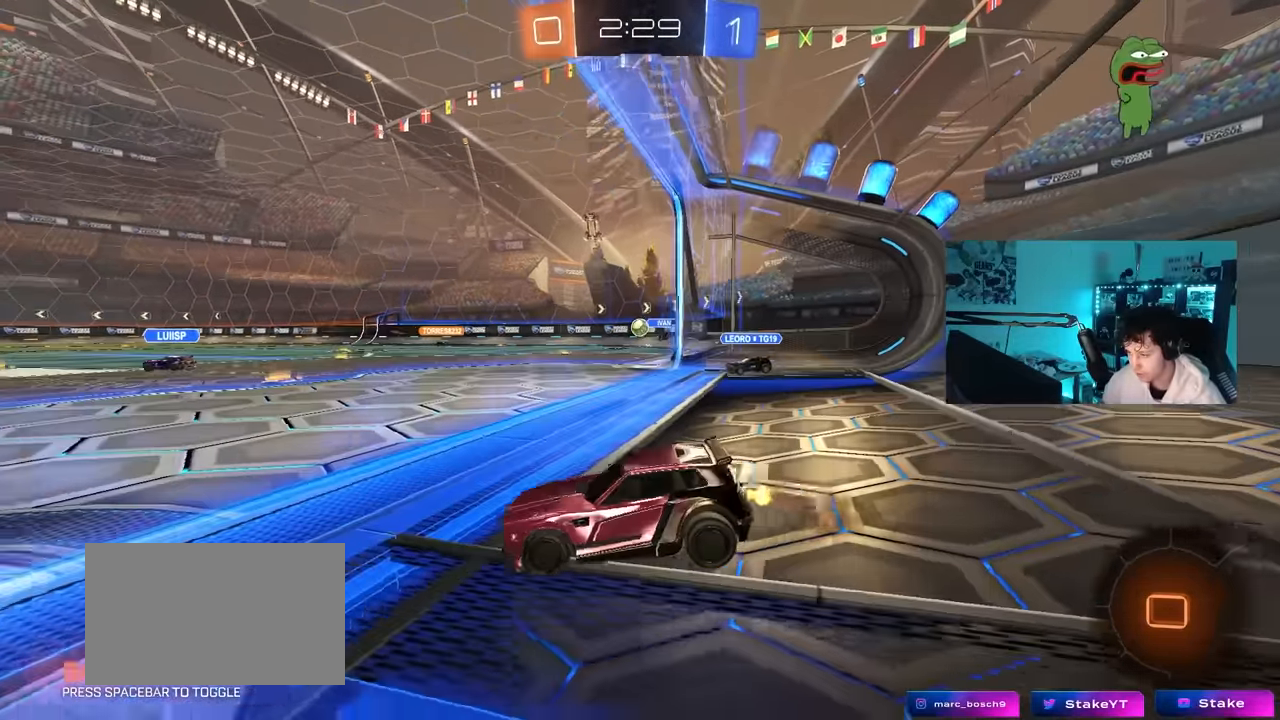
{"keys": ["a", "w"], "mouse": [], "mouse_move": "left", "events": [[134, "a", "down"], [134, "d", "up"], [184, "space", "down"], [334, "space", "up"]]}
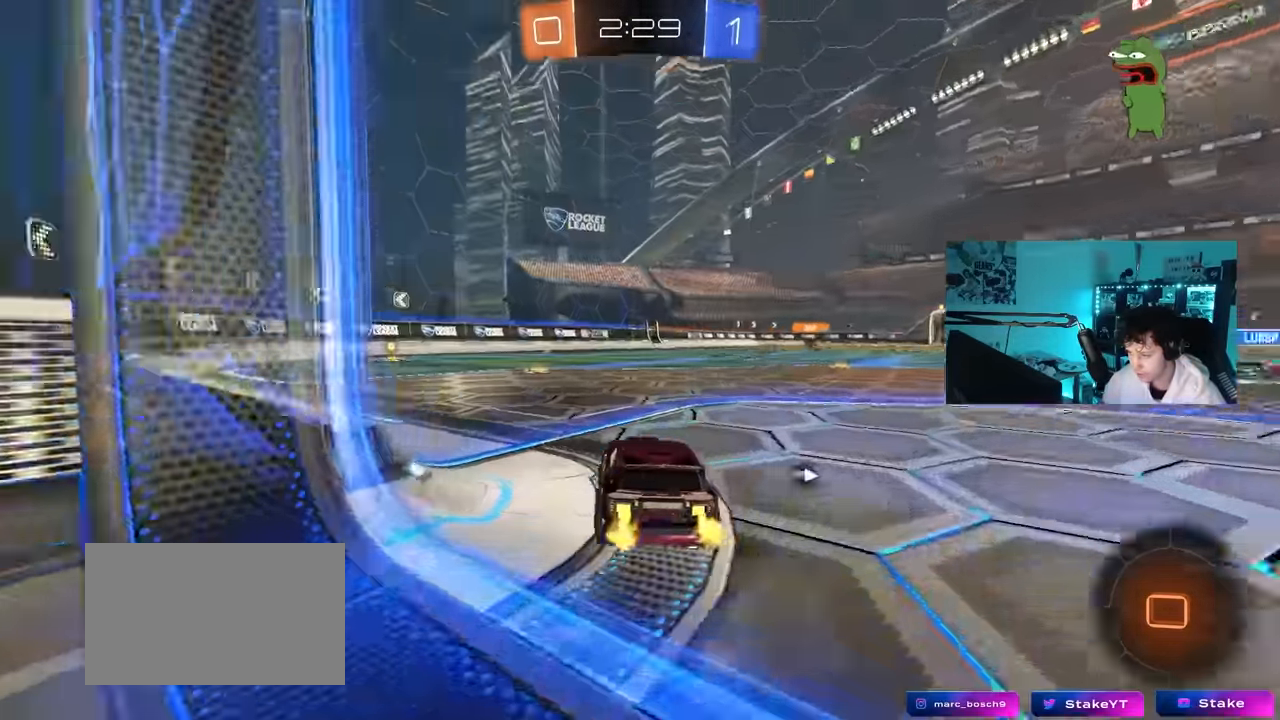
{"keys": ["d", "w"], "mouse": [], "mouse_move": "still", "events": [[117, "a", "up"], [400, "a", "down"], [434, "a", "up"], [484, "d", "down"]]}
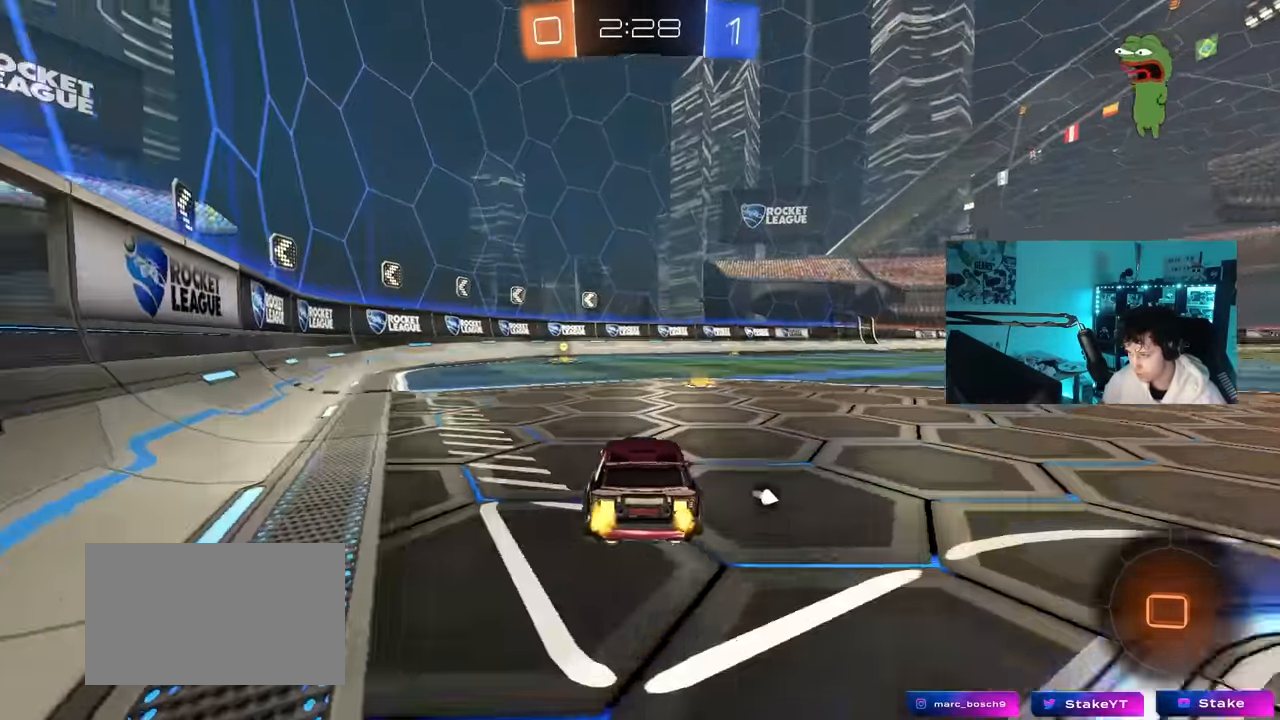
{"keys": ["a", "s", "shift"], "mouse": [], "mouse_move": "up", "events": [[34, "mouse_left", "down"], [34, "mouse_right", "down"], [84, "a", "down"], [84, "d", "up"], [117, "mouse_right", "up"], [134, "shift", "down"], [167, "mouse_left", "up"], [167, "mouse_right", "down"], [167, "w", "up"], [217, "s", "down"], [317, "mouse_right", "up"], [317, "space", "down"], [500, "space", "up"]]}
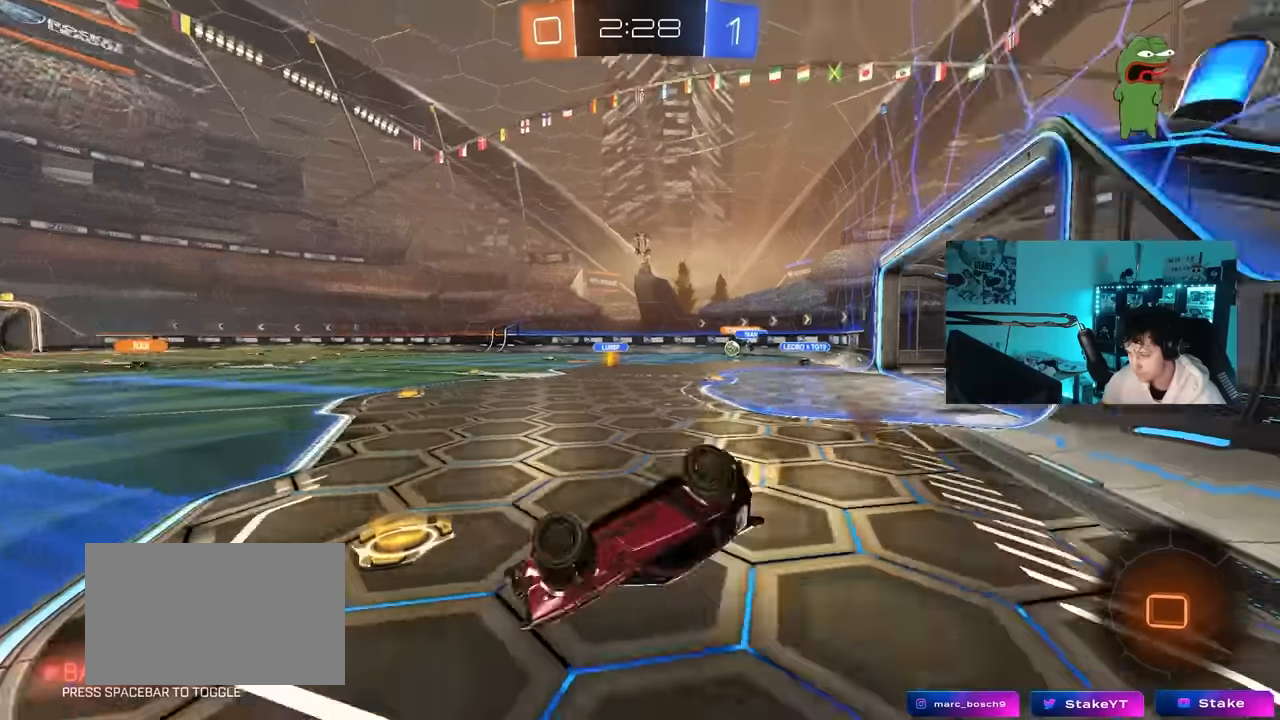
{"keys": [], "mouse": ["left"], "mouse_move": "down", "events": [[50, "mouse_left", "down"], [100, "s", "up"], [183, "s", "down"], [416, "shift", "up"], [466, "a", "up"], [466, "s", "up"]]}
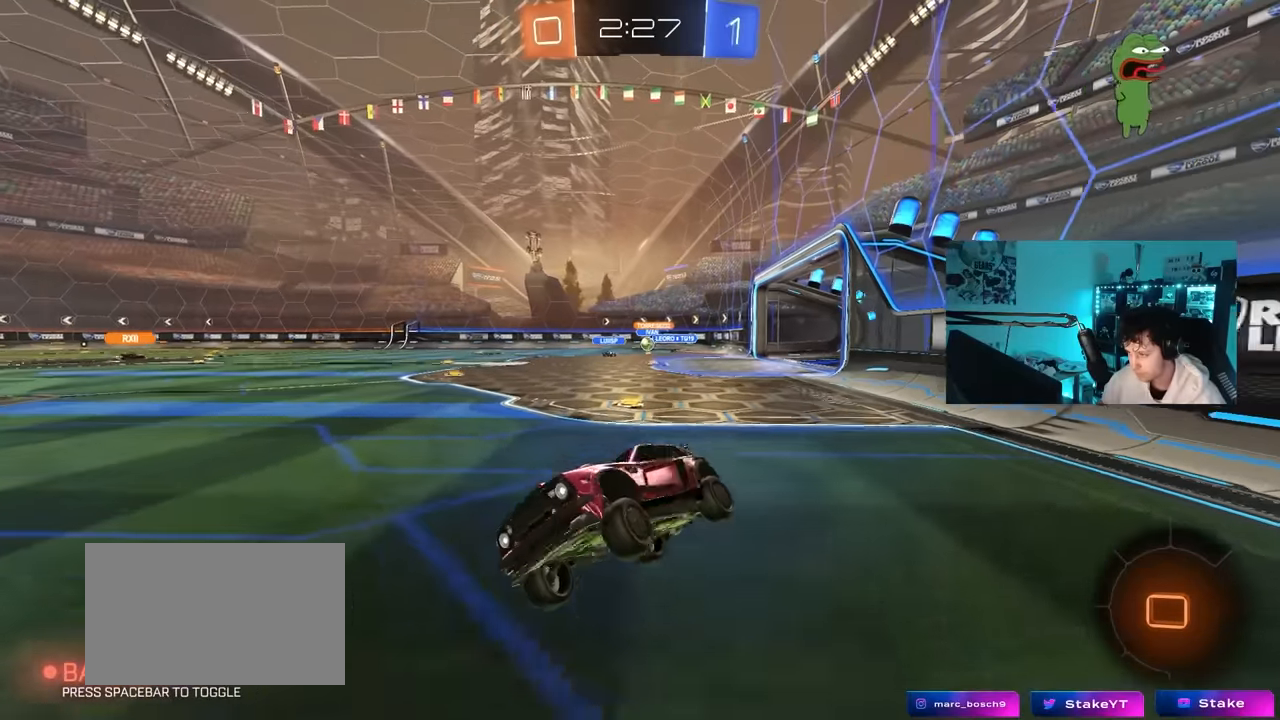
{"keys": ["d", "shift", "w"], "mouse": [], "mouse_move": "still", "events": [[200, "d", "down"], [200, "w", "down"], [483, "mouse_left", "up"], [483, "shift", "down"]]}
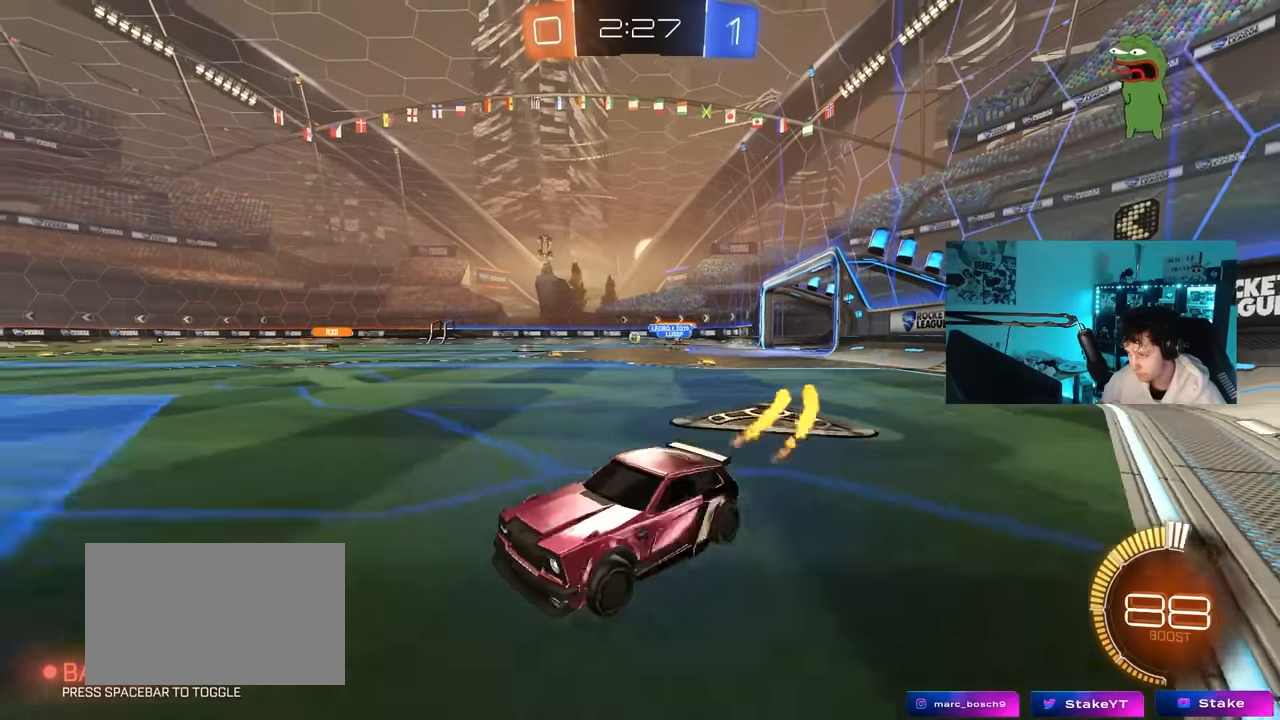
{"keys": ["d", "shift", "w"], "mouse": ["left"], "mouse_move": "still", "events": [[83, "shift", "up"], [266, "mouse_left", "down"], [316, "d", "up"], [400, "mouse_right", "down"], [450, "d", "down"], [500, "mouse_right", "up"], [500, "shift", "down"]]}
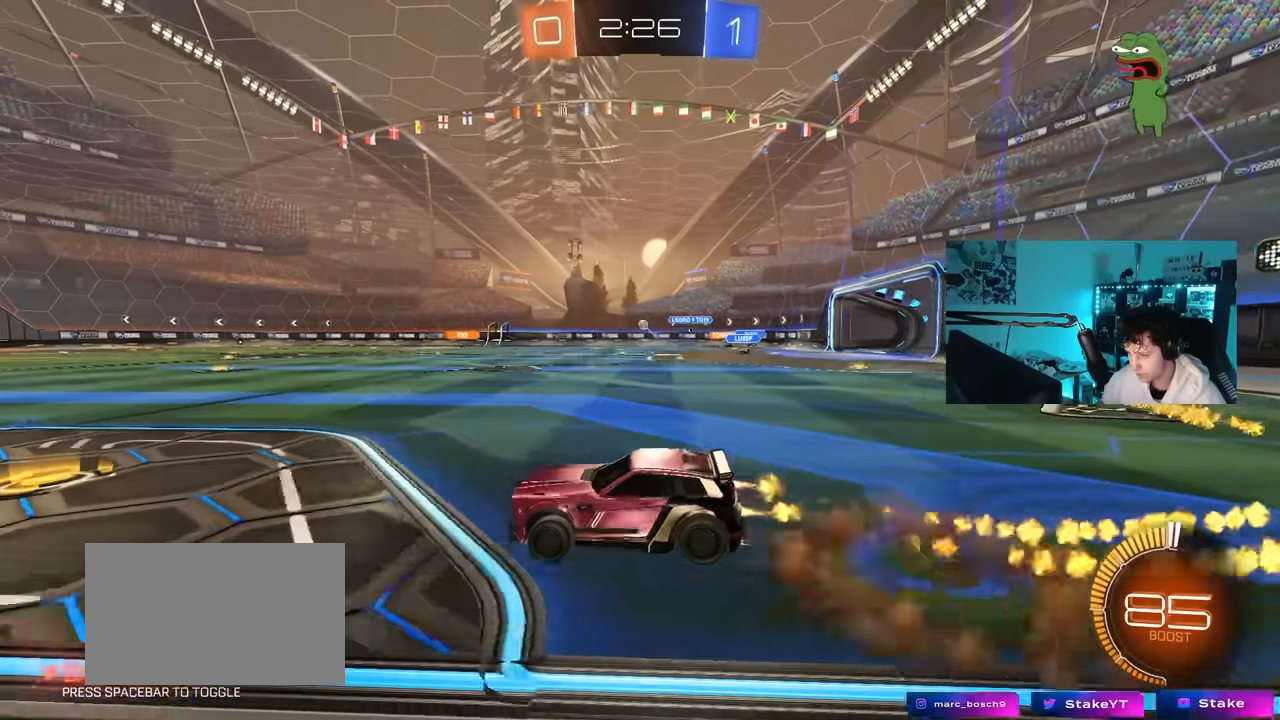
{"keys": ["d", "shift"], "mouse": [], "mouse_move": "still", "events": [[50, "mouse_right", "down"], [100, "s", "down"], [100, "w", "up"], [150, "mouse_left", "up"], [233, "mouse_right", "up"], [466, "s", "up"]]}
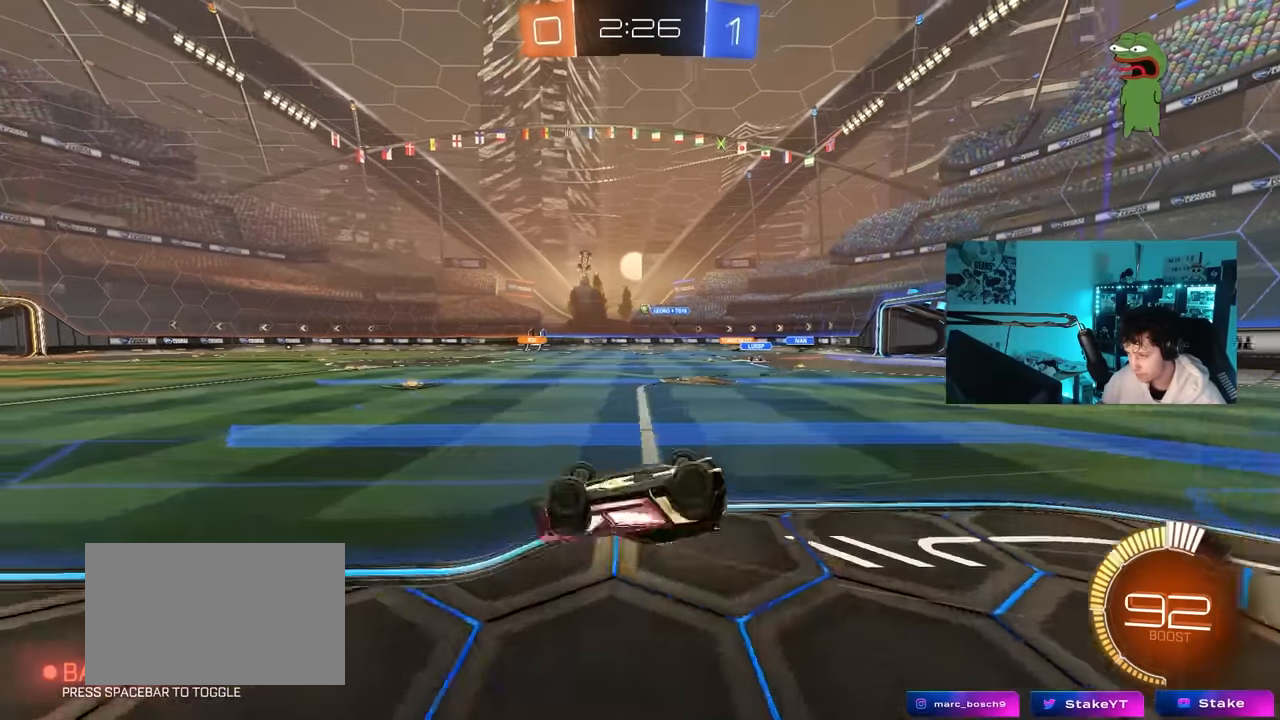
{"keys": ["w"], "mouse": [], "mouse_move": "still", "events": [[66, "s", "down"], [300, "s", "up"], [350, "shift", "up"], [400, "d", "up"], [483, "w", "down"]]}
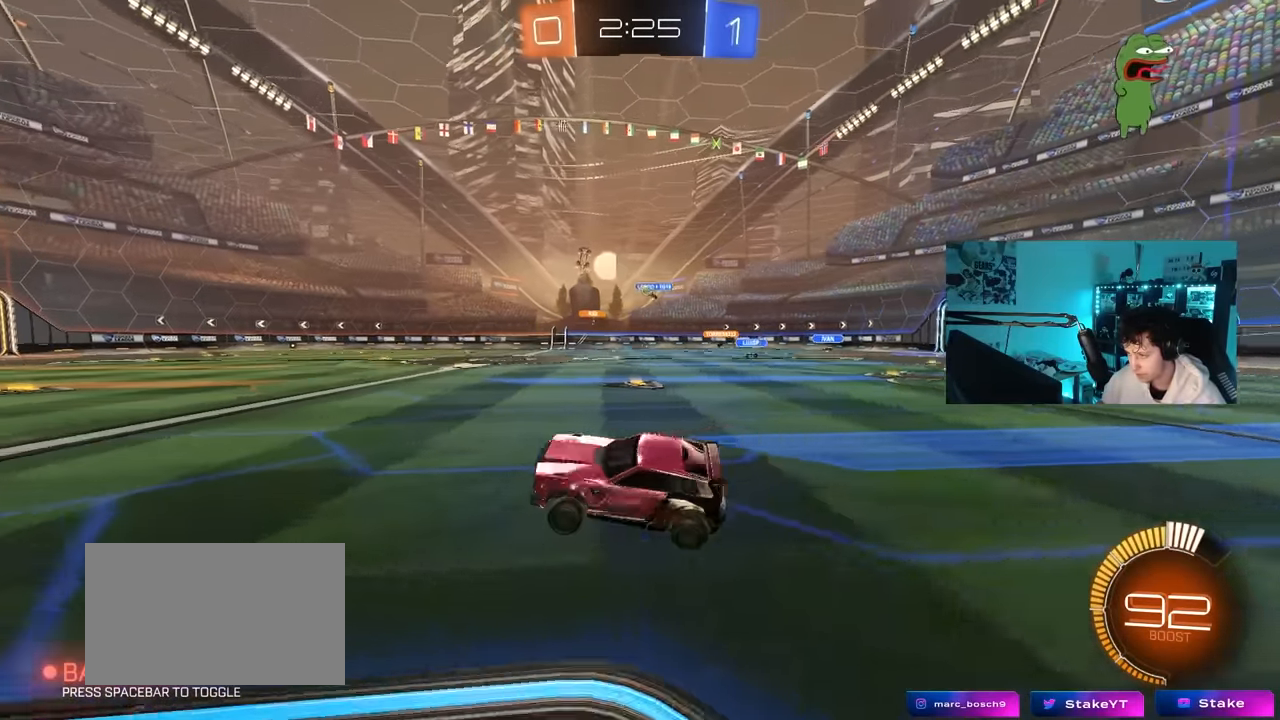
{"keys": ["d", "w"], "mouse": [], "mouse_move": "still", "events": [[83, "d", "down"], [216, "d", "up"], [500, "d", "down"]]}
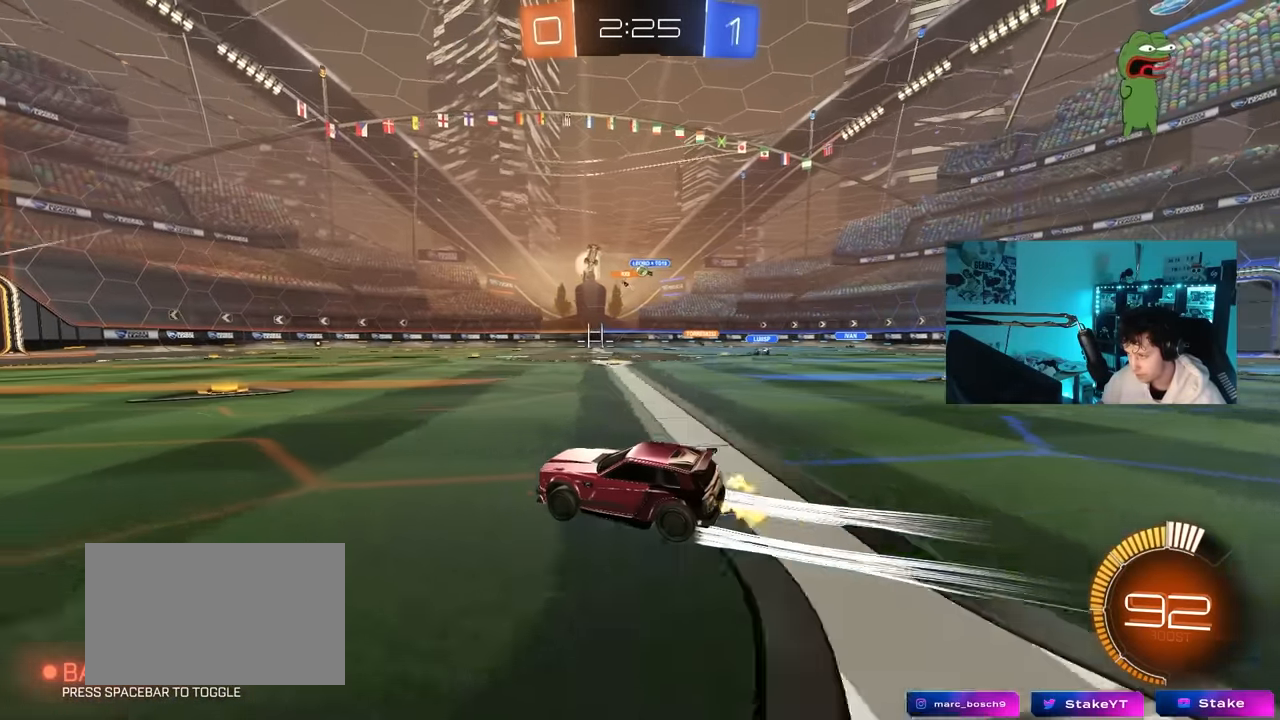
{"keys": ["w"], "mouse": [], "mouse_move": "still", "events": [[100, "d", "up"], [200, "mouse_left", "down"], [383, "mouse_left", "up"]]}
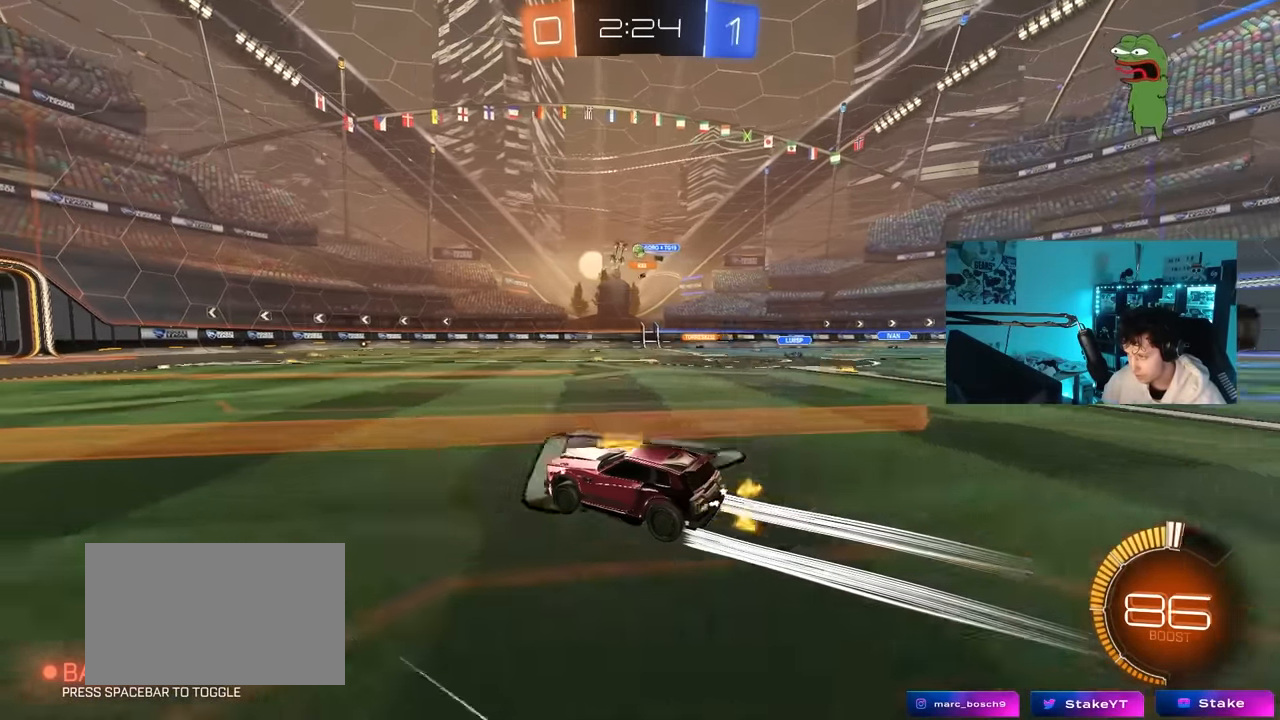
{"keys": ["w"], "mouse": ["left"], "mouse_move": "down-left", "events": [[16, "a", "down"], [116, "a", "up"], [166, "d", "down"], [250, "d", "up"], [483, "mouse_left", "down"]]}
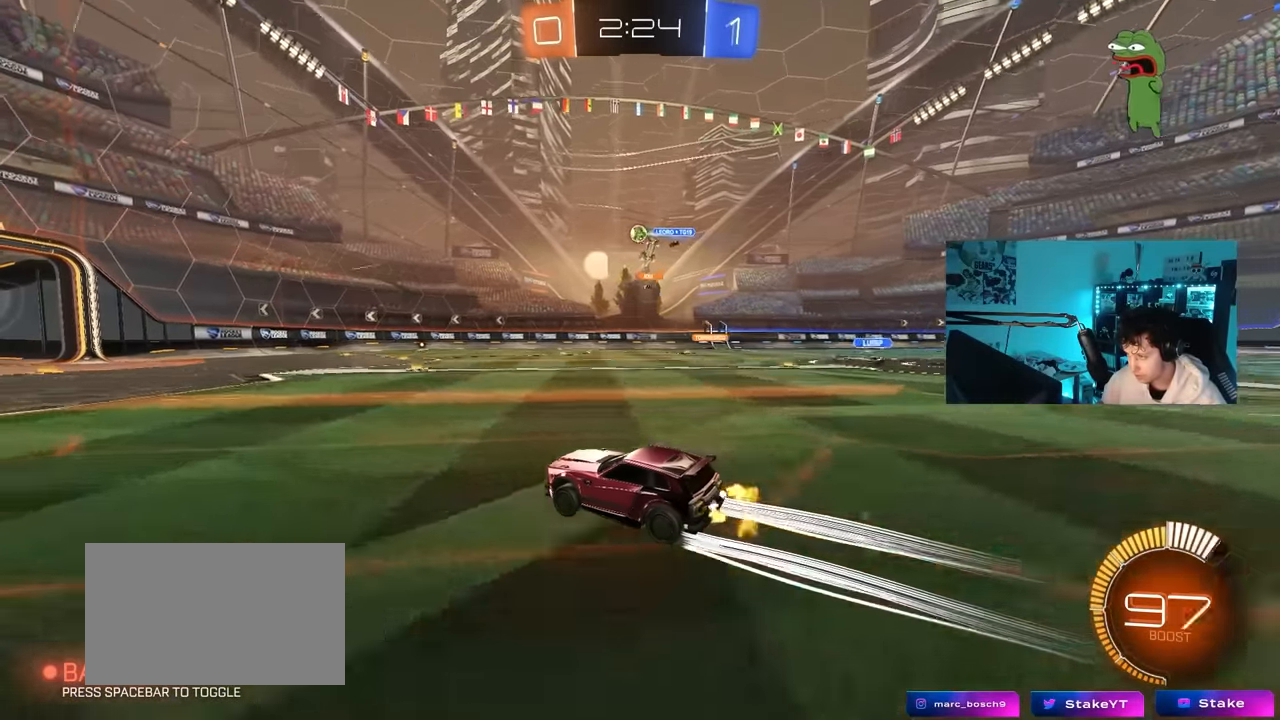
{"keys": ["w"], "mouse": ["left"], "mouse_move": "still", "events": [[266, "mouse_left", "up"], [316, "a", "down"], [416, "a", "up"], [500, "mouse_left", "down"]]}
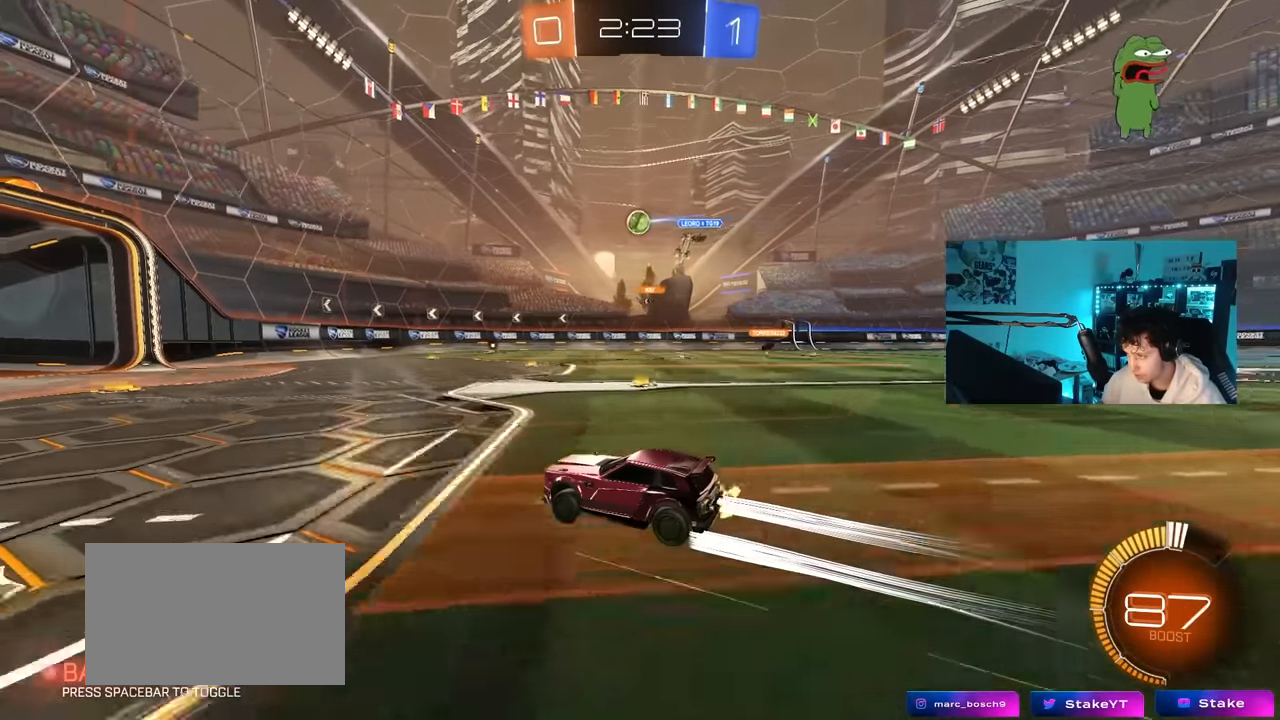
{"keys": ["w"], "mouse": ["left"], "mouse_move": "still", "events": [[50, "d", "down"], [150, "d", "up"]]}
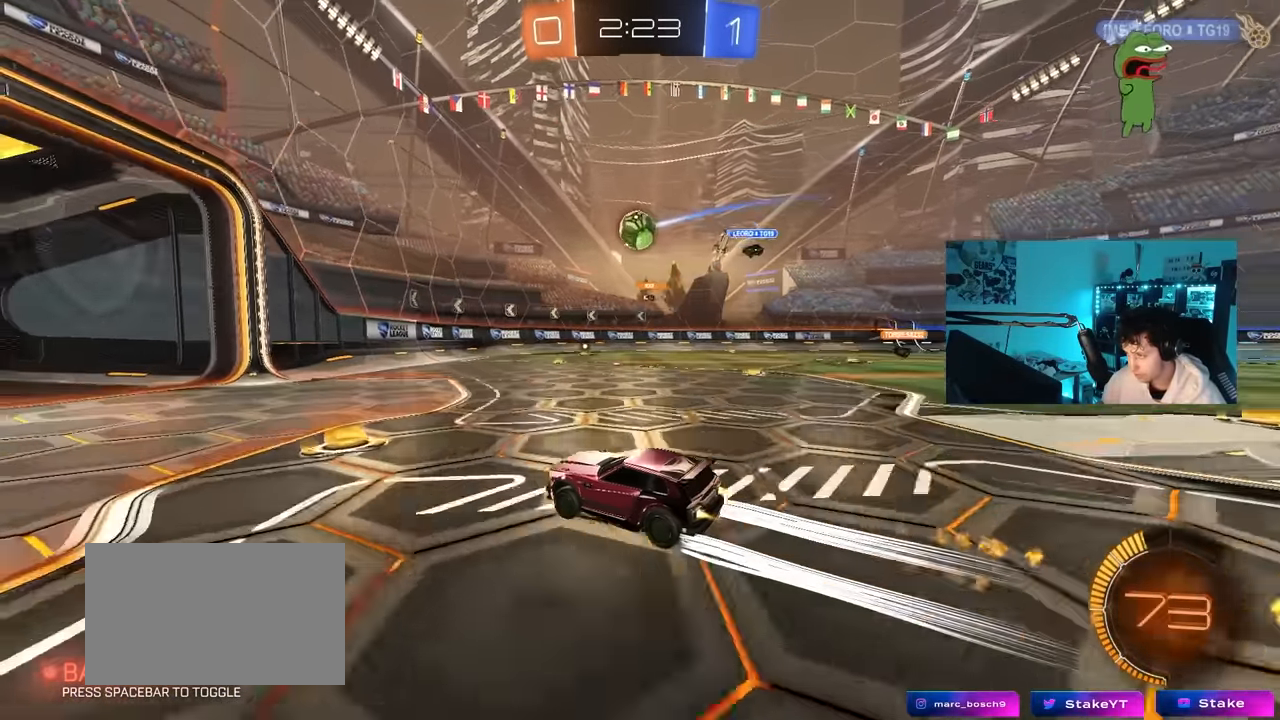
{"keys": ["d"], "mouse": ["left"], "mouse_move": "right", "events": [[150, "w", "up"], [200, "a", "down"], [250, "mouse_right", "down"], [300, "a", "up"], [350, "d", "down"], [400, "s", "down"], [433, "mouse_right", "up"], [483, "s", "up"]]}
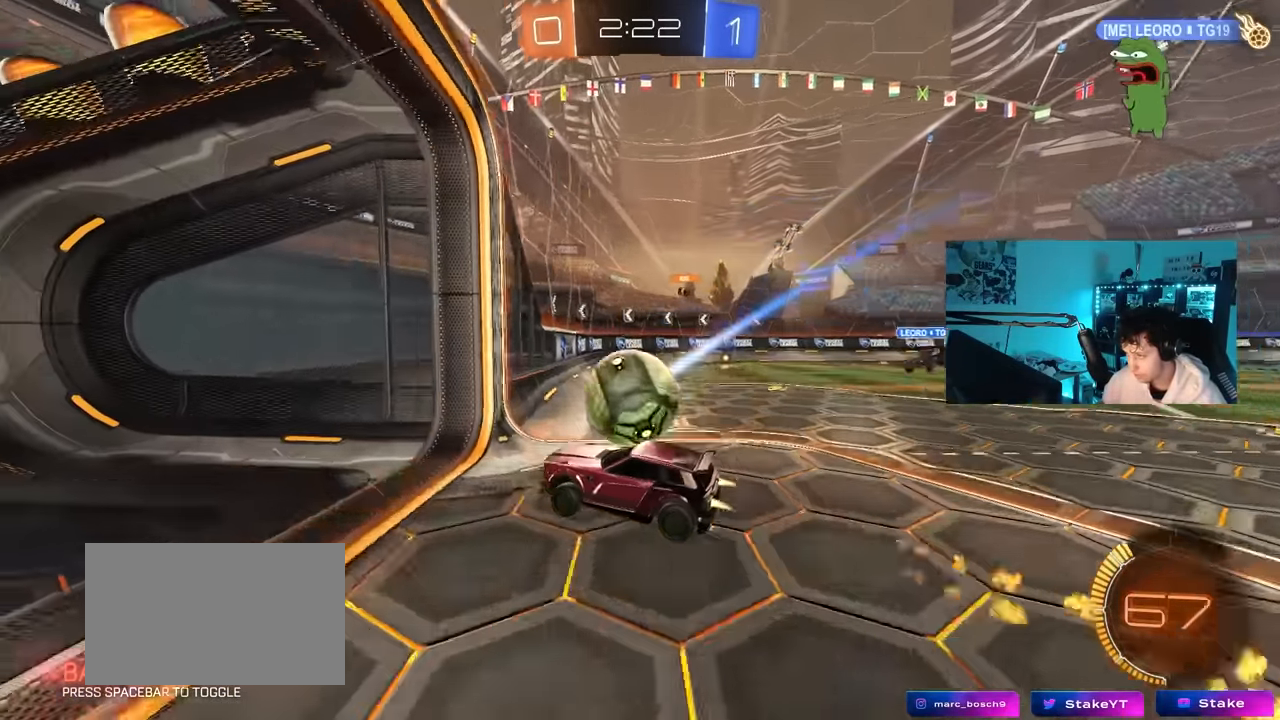
{"keys": ["d", "shift"], "mouse": [], "mouse_move": "still", "events": [[83, "mouse_right", "down"], [133, "shift", "down"], [267, "mouse_left", "up"], [267, "mouse_right", "up"]]}
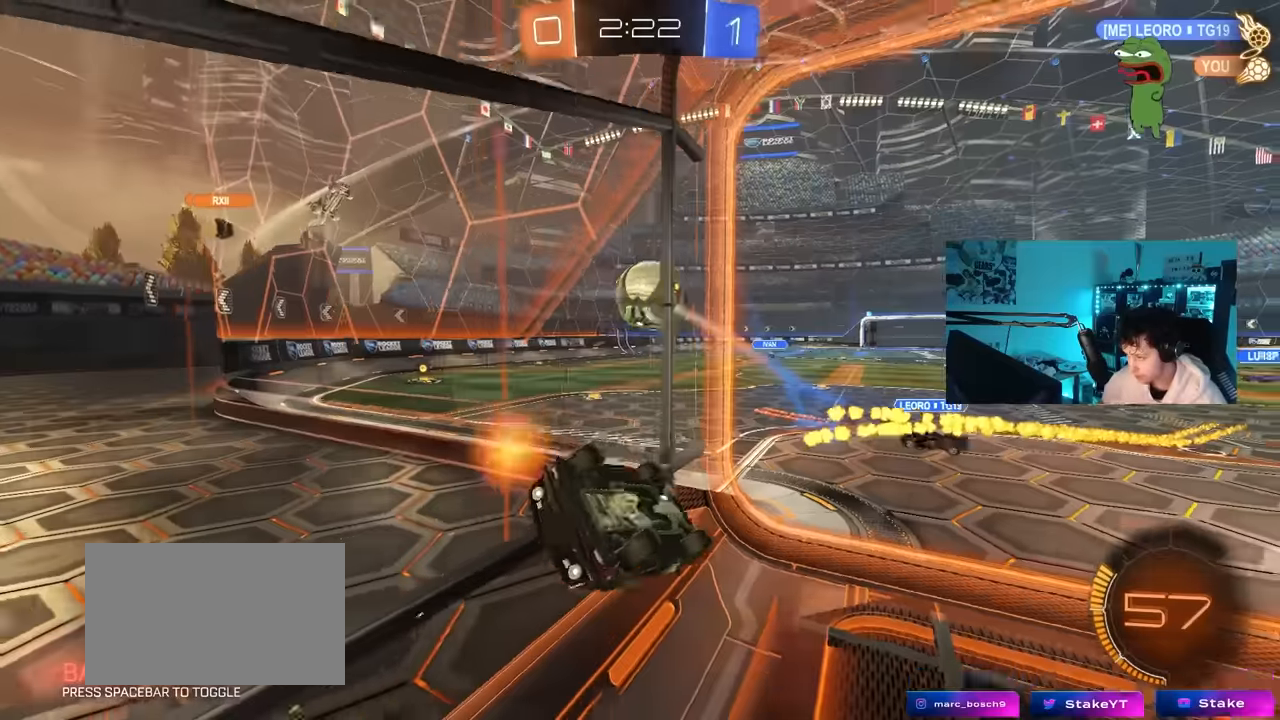
{"keys": ["d", "shift", "w"], "mouse": [], "mouse_move": "still", "events": [[150, "w", "down"]]}
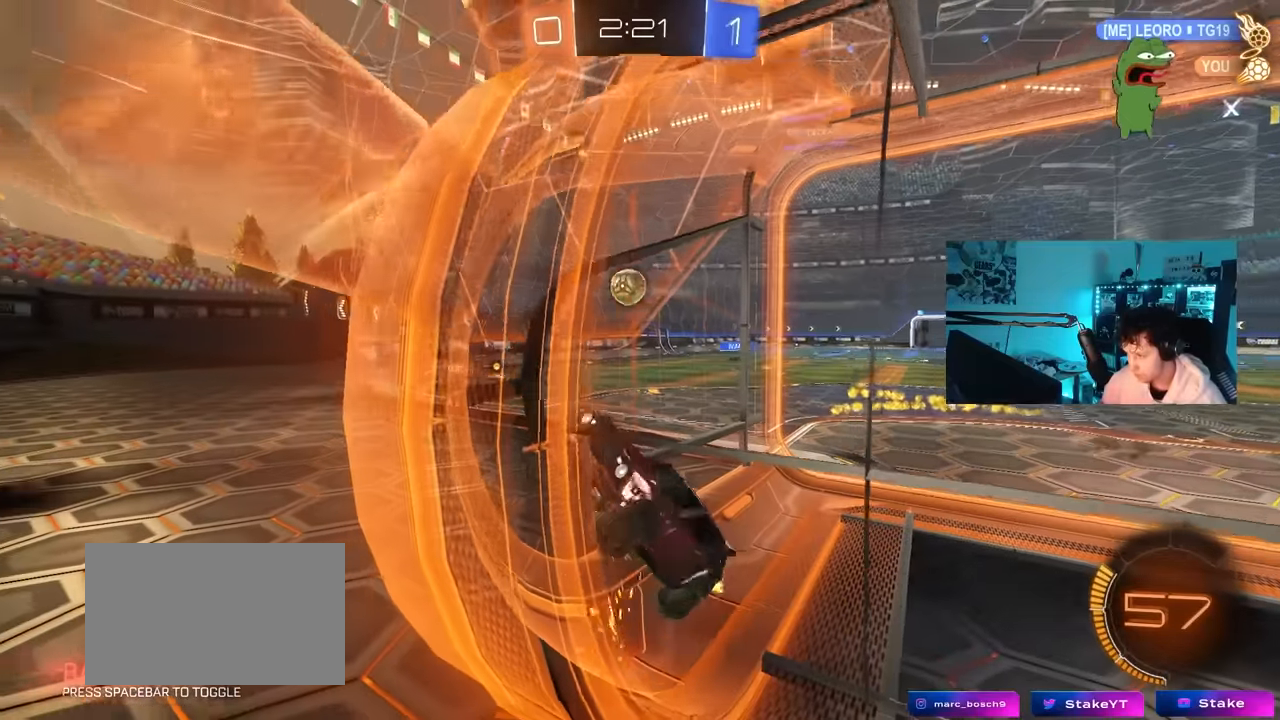
{"keys": ["a", "w"], "mouse": [], "mouse_move": "still", "events": [[17, "shift", "up"], [67, "a", "down"], [67, "d", "up"]]}
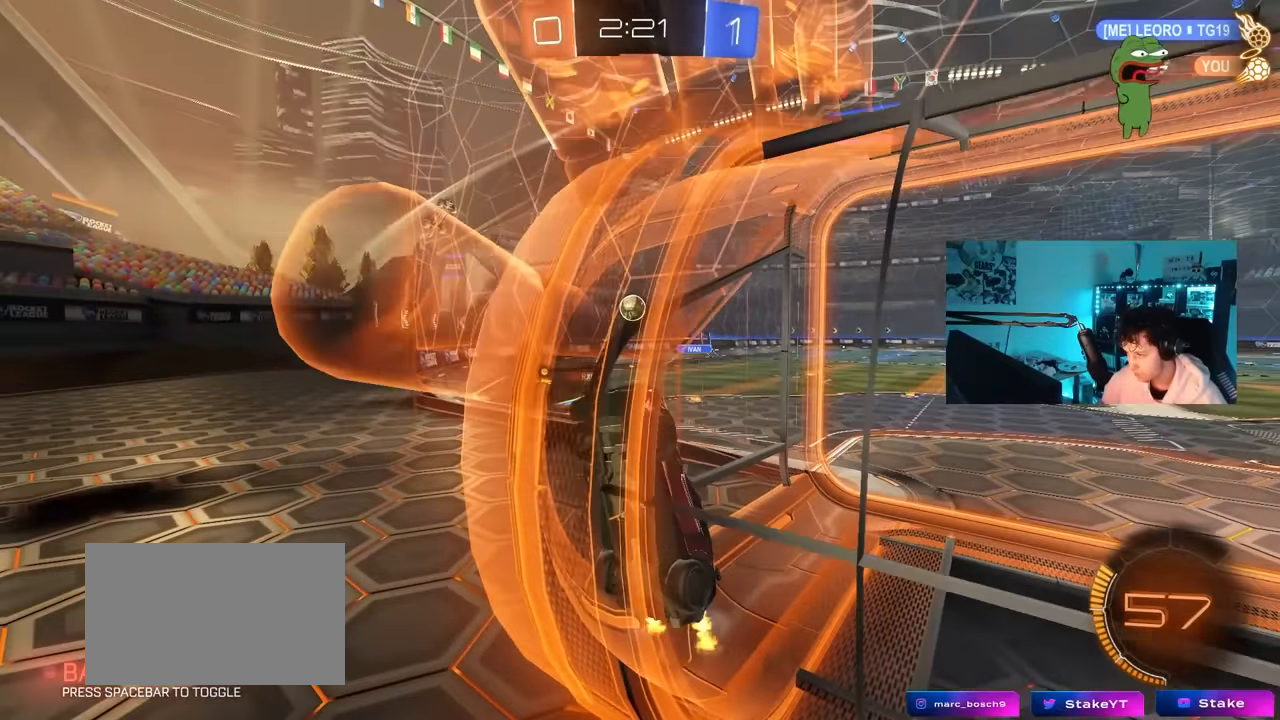
{"keys": ["d", "shift"], "mouse": [], "mouse_move": "still", "events": [[167, "w", "up"], [217, "s", "down"], [267, "mouse_right", "down"], [367, "d", "down"], [417, "shift", "down"], [450, "a", "up"], [450, "mouse_right", "up"], [450, "s", "up"]]}
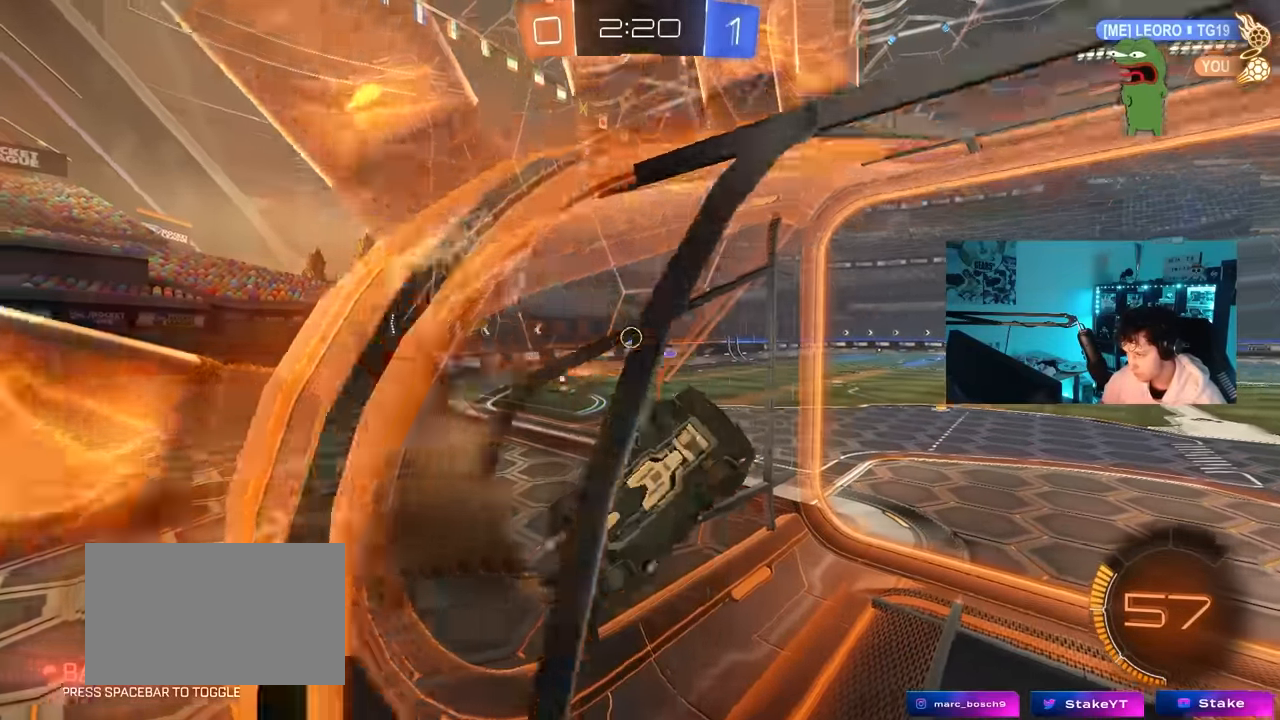
{"keys": [], "mouse": [], "mouse_move": "still", "events": [[384, "shift", "up"], [417, "d", "up"]]}
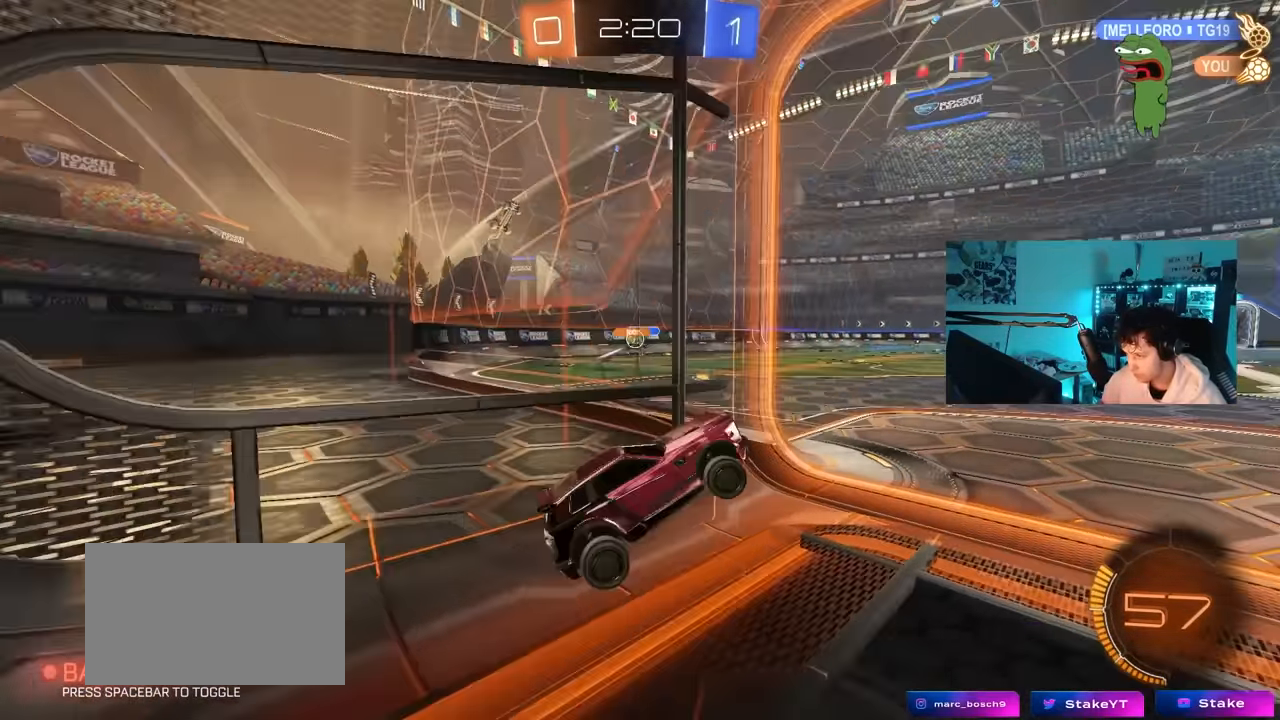
{"keys": ["a", "w"], "mouse": [], "mouse_move": "still", "events": [[67, "w", "down"], [117, "mouse_right", "down"], [250, "mouse_right", "up"], [300, "a", "down"], [300, "shift", "down"], [450, "shift", "up"]]}
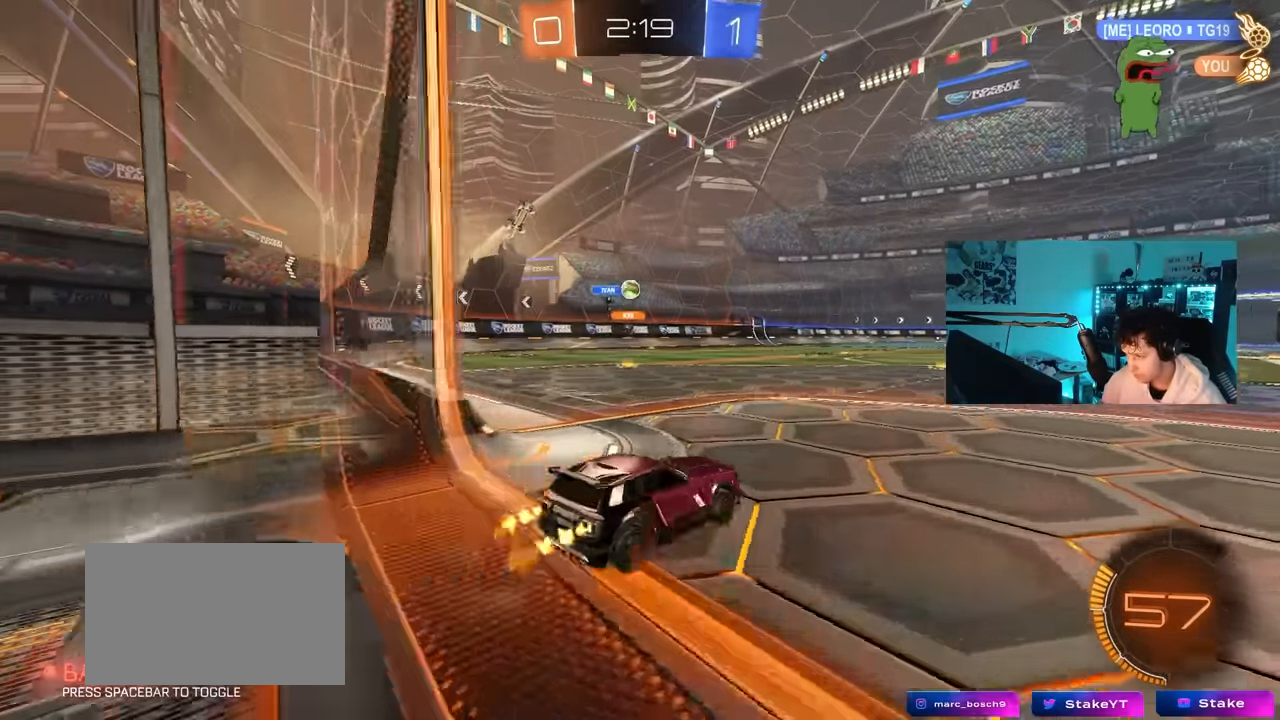
{"keys": ["d", "s"], "mouse": ["left", "right"], "mouse_move": "still", "events": [[134, "mouse_left", "down"], [217, "a", "up"], [267, "w", "up"], [317, "mouse_right", "down"], [367, "s", "down"], [417, "d", "down"]]}
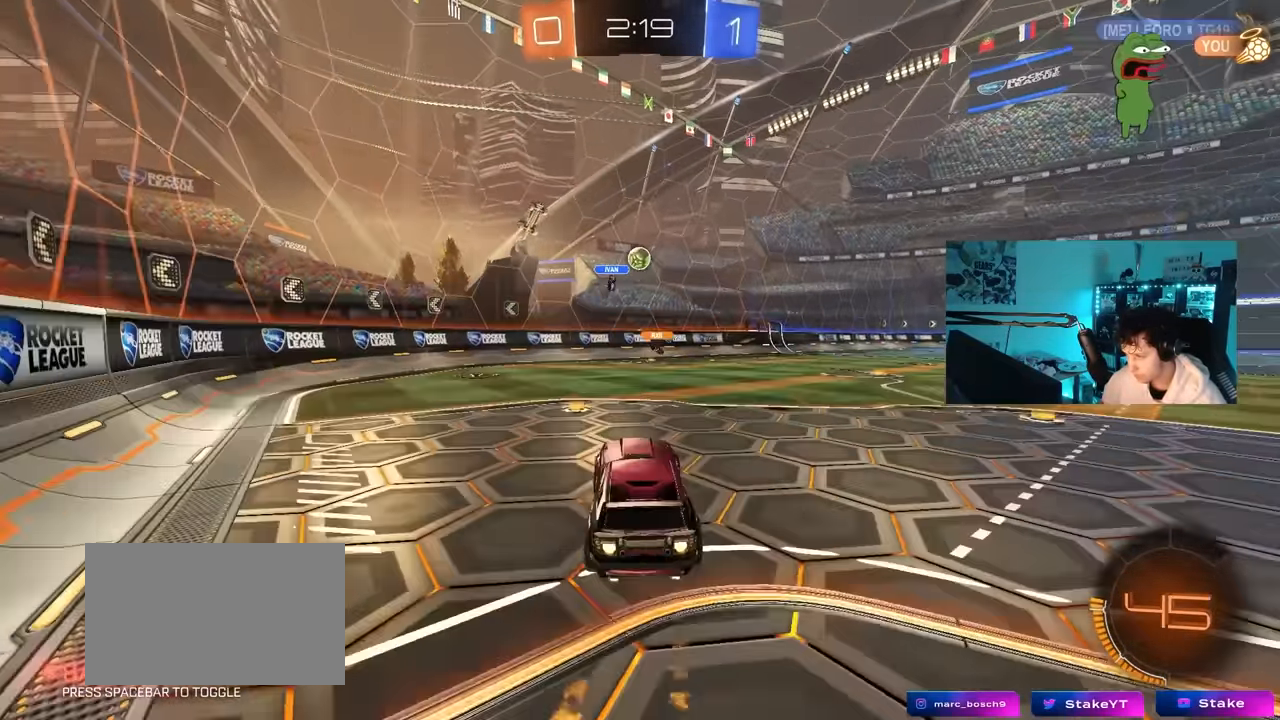
{"keys": ["w"], "mouse": ["left"], "mouse_move": "still", "events": [[50, "d", "up"], [50, "mouse_right", "up"], [50, "s", "up"], [100, "mouse_right", "down"], [150, "d", "down"], [150, "s", "down"], [234, "d", "up"], [234, "s", "up"], [284, "mouse_right", "up"], [334, "a", "down"], [384, "w", "down"], [434, "a", "up"]]}
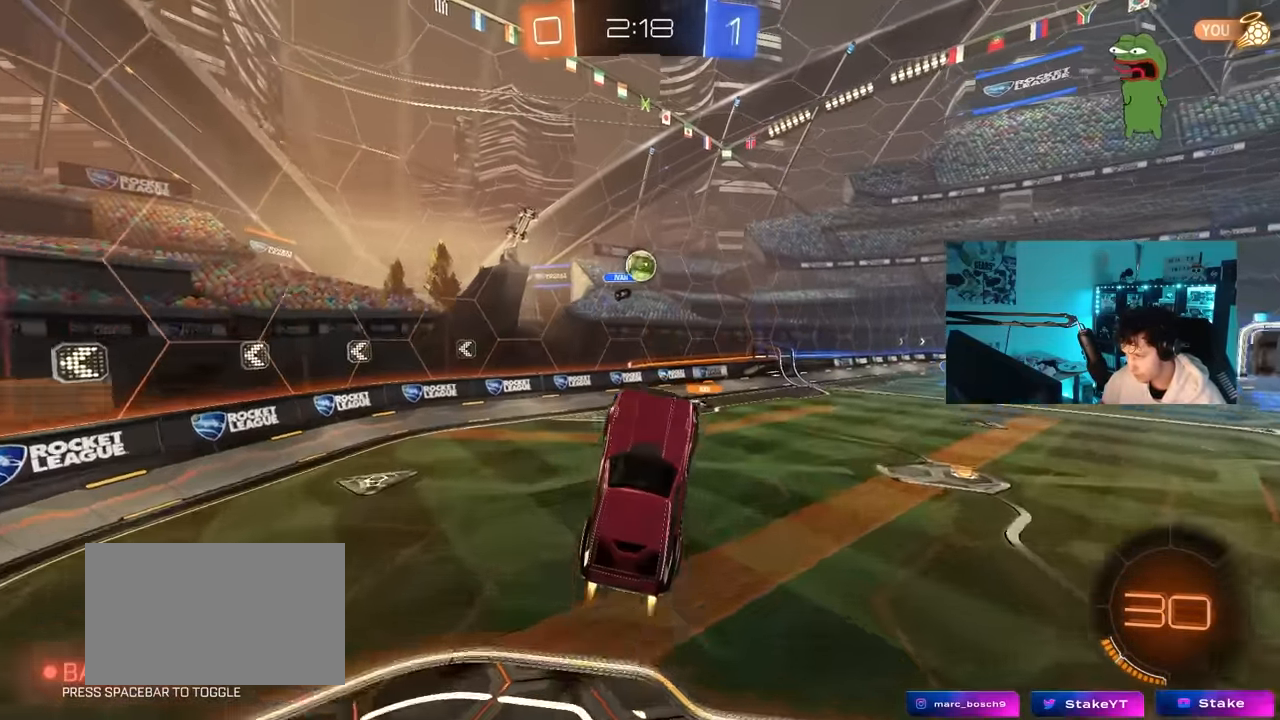
{"keys": ["d", "w"], "mouse": [], "mouse_move": "right", "events": [[17, "w", "up"], [167, "a", "down"], [167, "mouse_left", "up"], [167, "w", "down"], [350, "d", "down"], [400, "a", "up"]]}